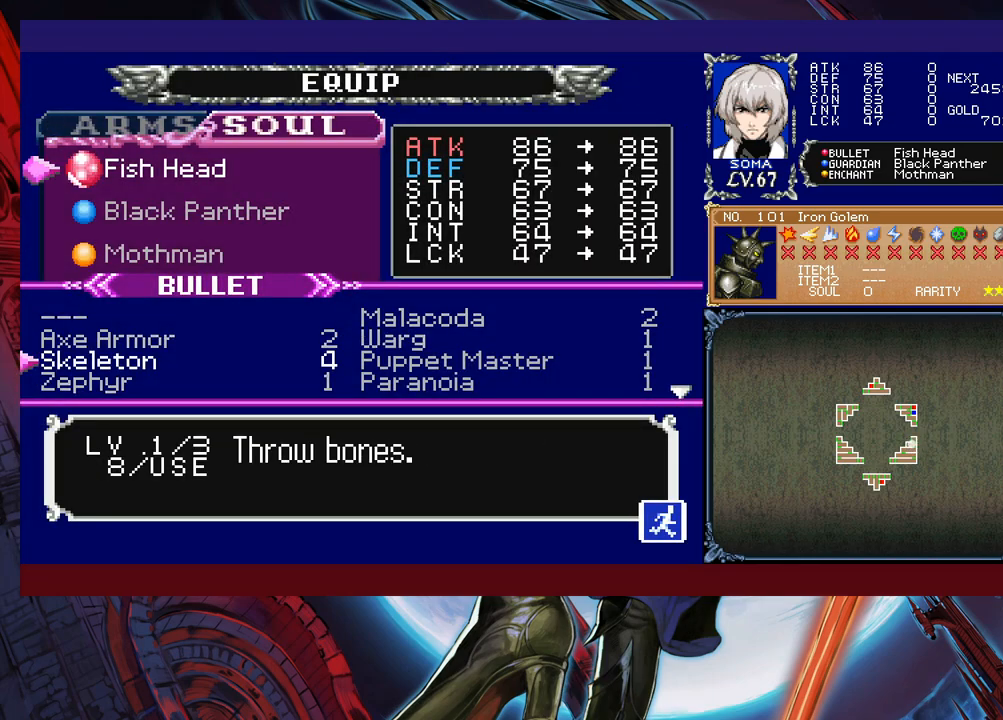
Gameplay with a controller (Xbox layout); each line is a JSON object with the inputs held at the frame after it. "events" lists button and stick changes between this image and that frame as [ms after this image, input, new state], when the widget could be followed in between. Not read: L2 R2 right_stick.
{"buttons": [], "left_stick": "center", "events": [[133, "left_stick", "right"], [183, "left_stick", "center"], [233, "left_stick", "down"], [367, "left_stick", "center"]]}
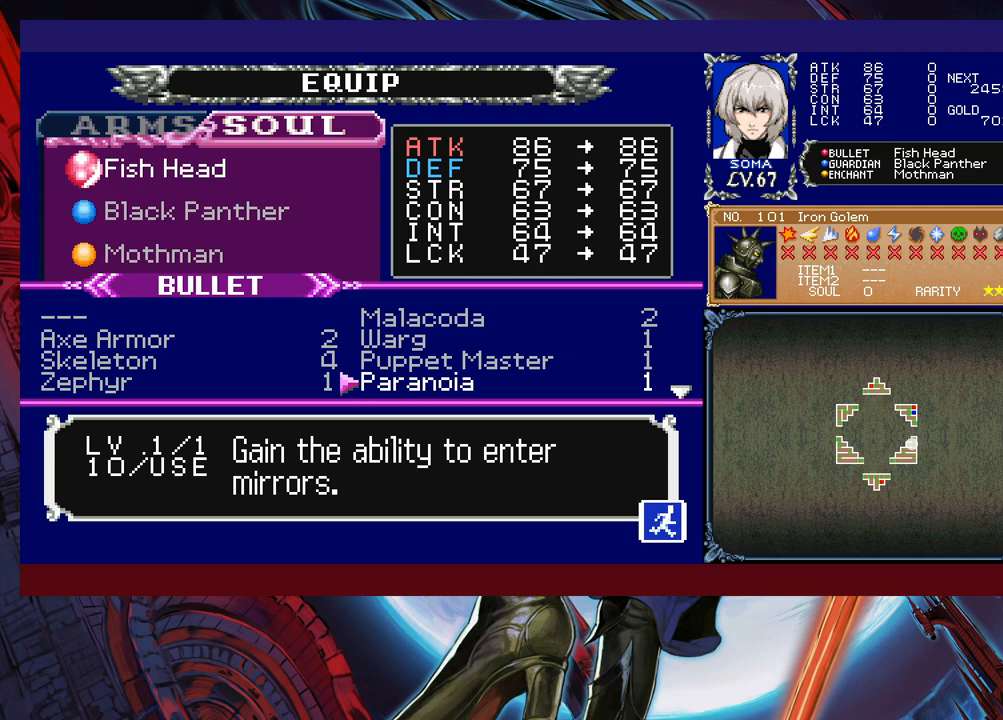
{"buttons": [], "left_stick": "center", "events": [[167, "left_stick", "down"], [217, "left_stick", "center"], [317, "left_stick", "down"], [417, "left_stick", "center"]]}
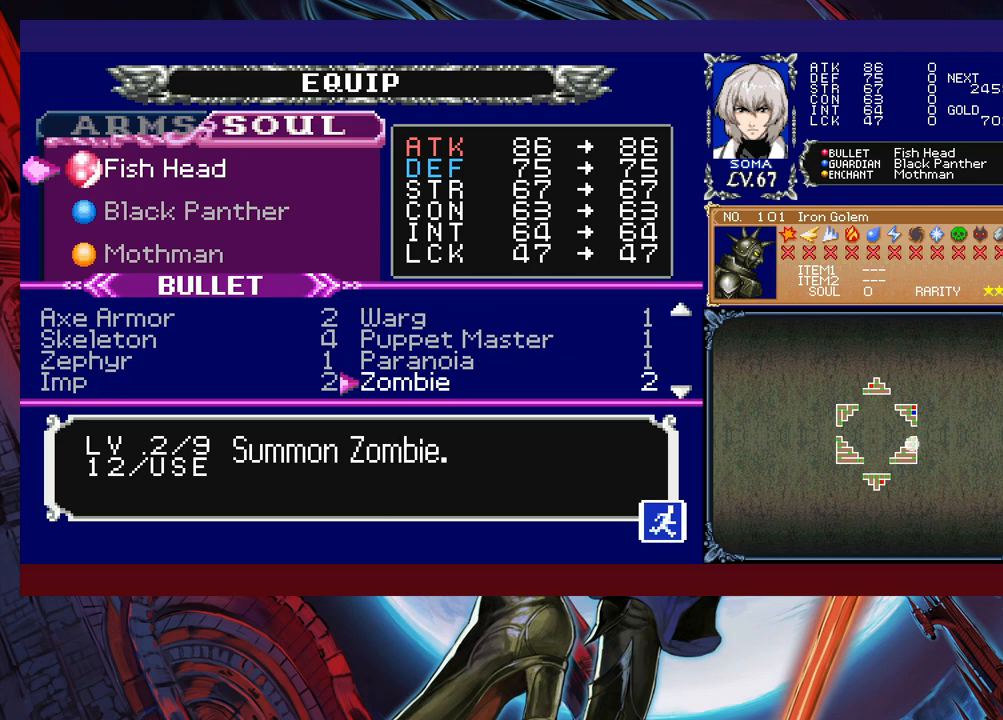
{"buttons": [], "left_stick": "center", "events": [[233, "left_stick", "down"], [333, "left_stick", "center"]]}
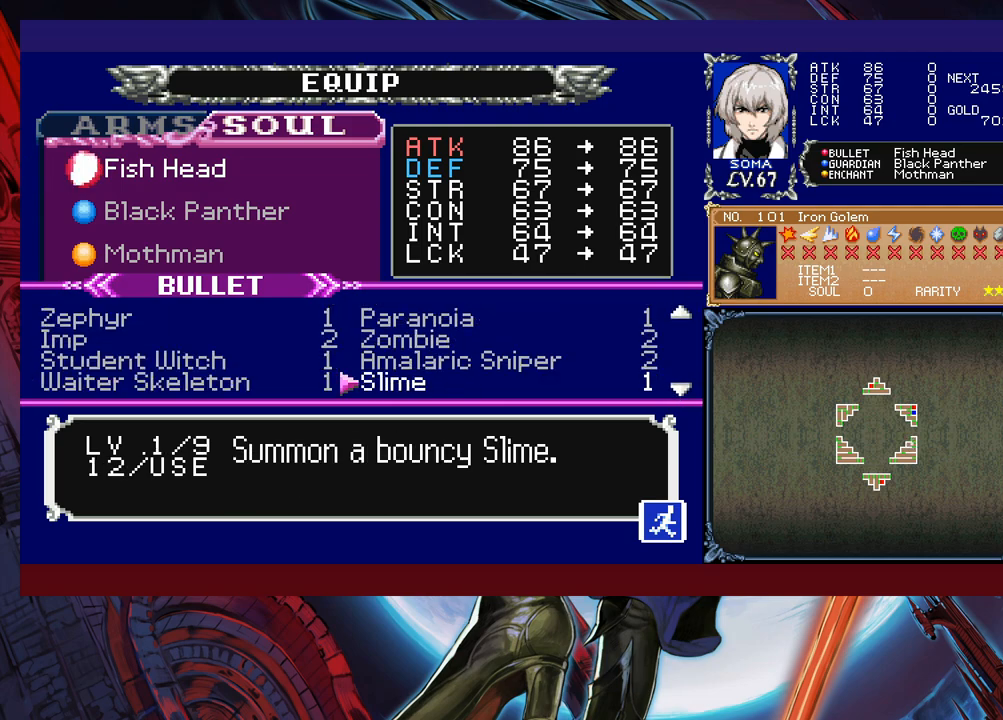
{"buttons": [], "left_stick": "center", "events": [[183, "left_stick", "down"], [267, "left_stick", "center"]]}
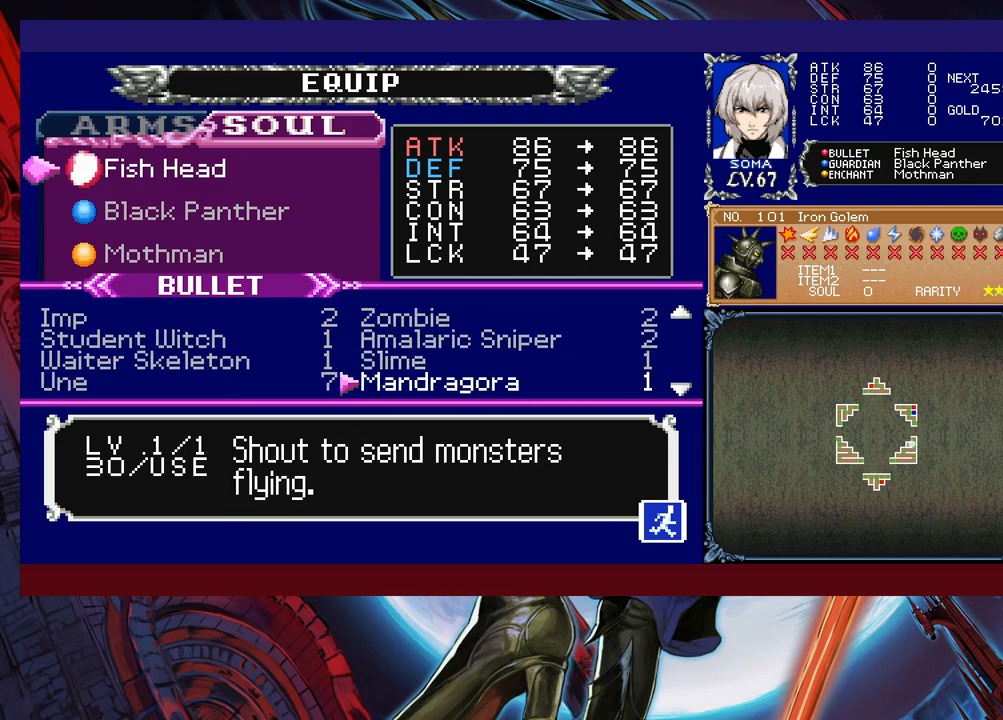
{"buttons": [], "left_stick": "center", "events": []}
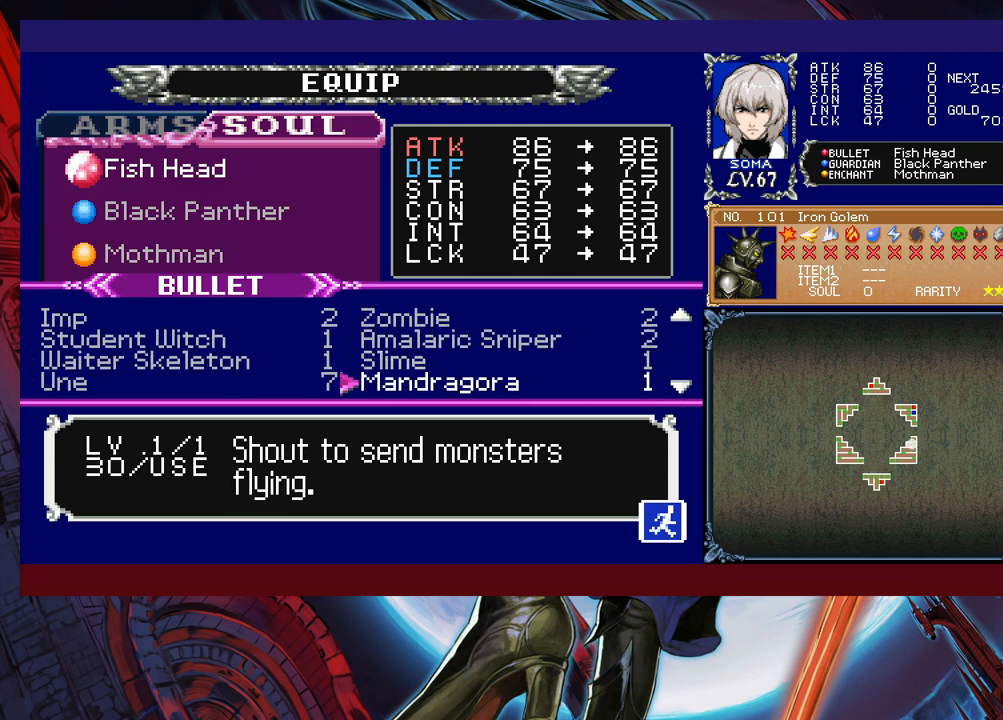
{"buttons": [], "left_stick": "center", "events": []}
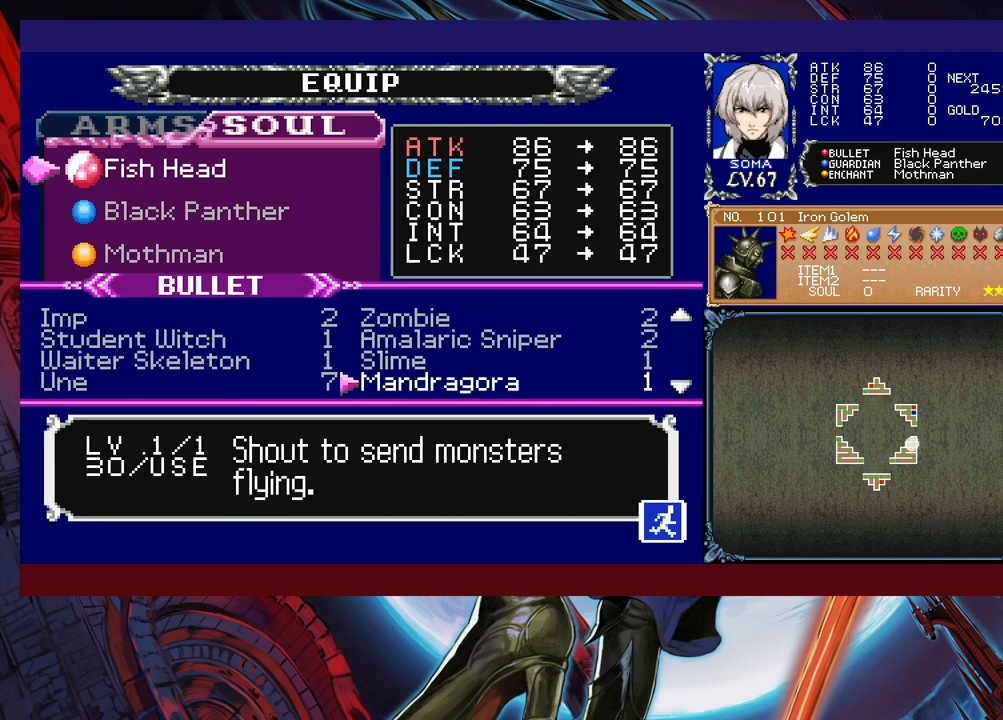
{"buttons": [], "left_stick": "center", "events": []}
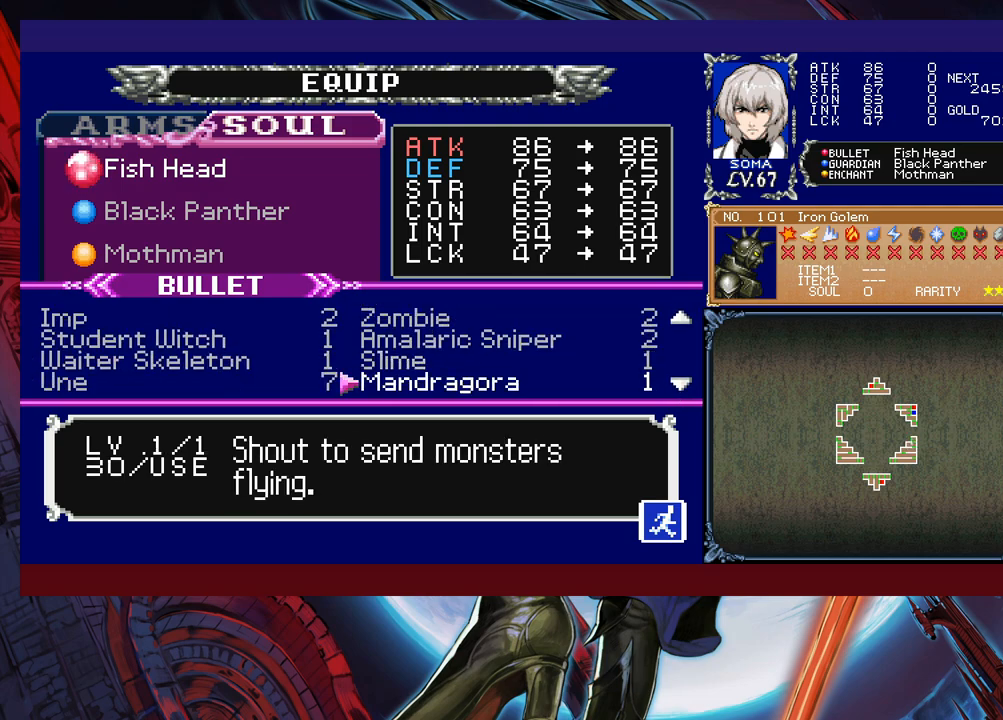
{"buttons": [], "left_stick": "left", "events": [[267, "left_stick", "up"], [333, "left_stick", "center"], [467, "left_stick", "left"]]}
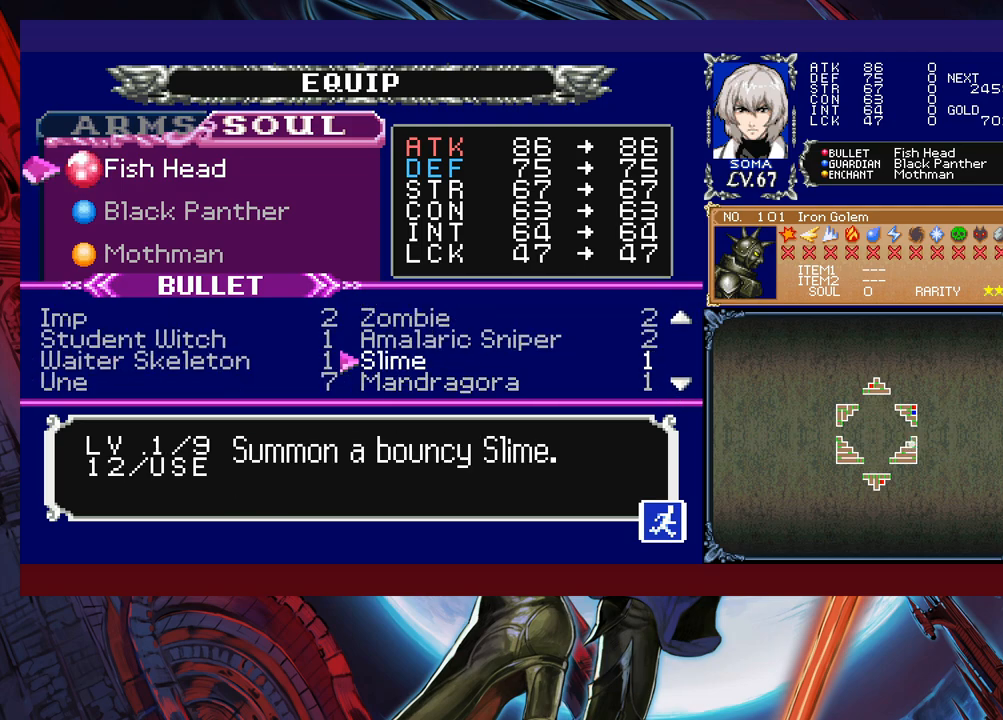
{"buttons": ["B"], "left_stick": "center", "events": [[83, "left_stick", "center"], [417, "A", "down"], [467, "A", "up"], [467, "B", "down"]]}
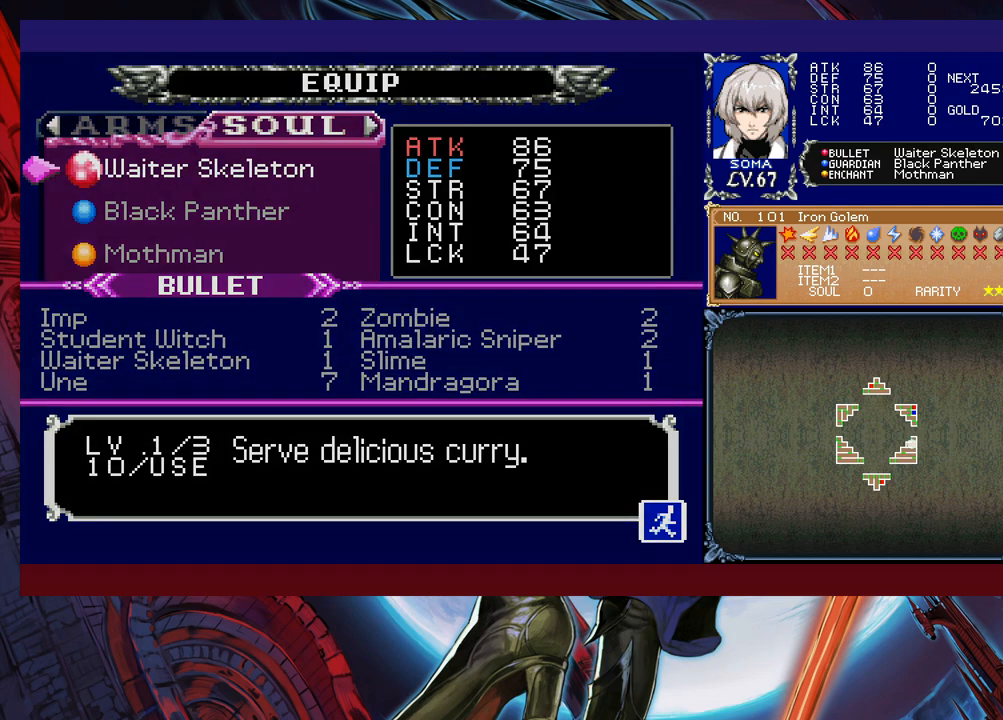
{"buttons": [], "left_stick": "center", "events": [[83, "B", "up"], [367, "B", "down"], [467, "B", "up"]]}
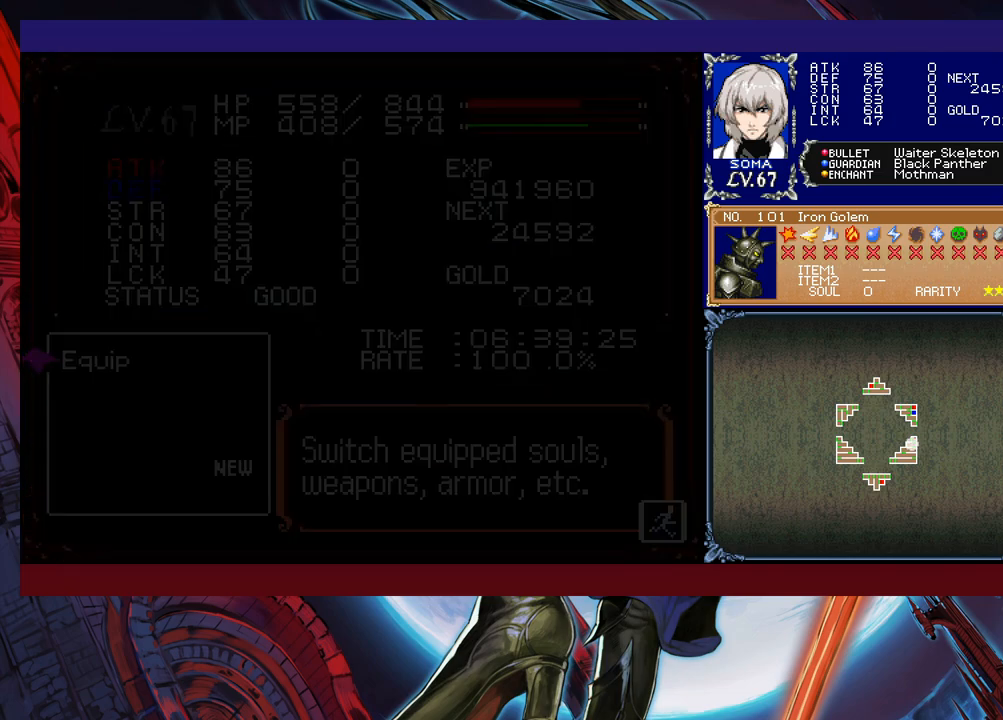
{"buttons": [], "left_stick": "right", "events": [[367, "left_stick", "right"]]}
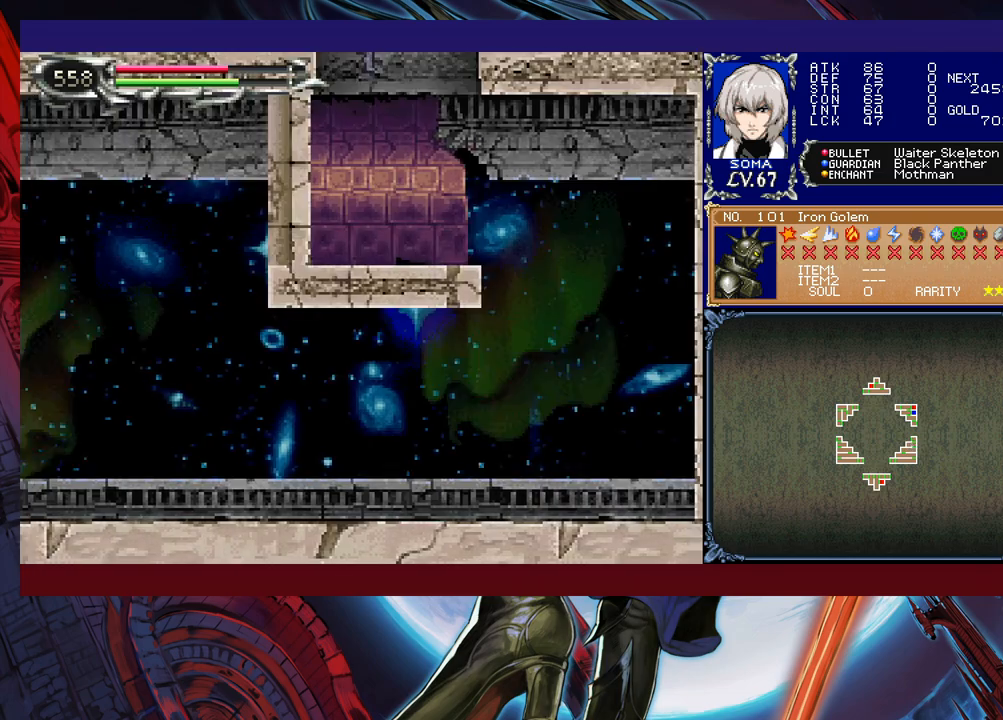
{"buttons": [], "left_stick": "right", "events": [[217, "R1", "down"], [367, "R1", "up"]]}
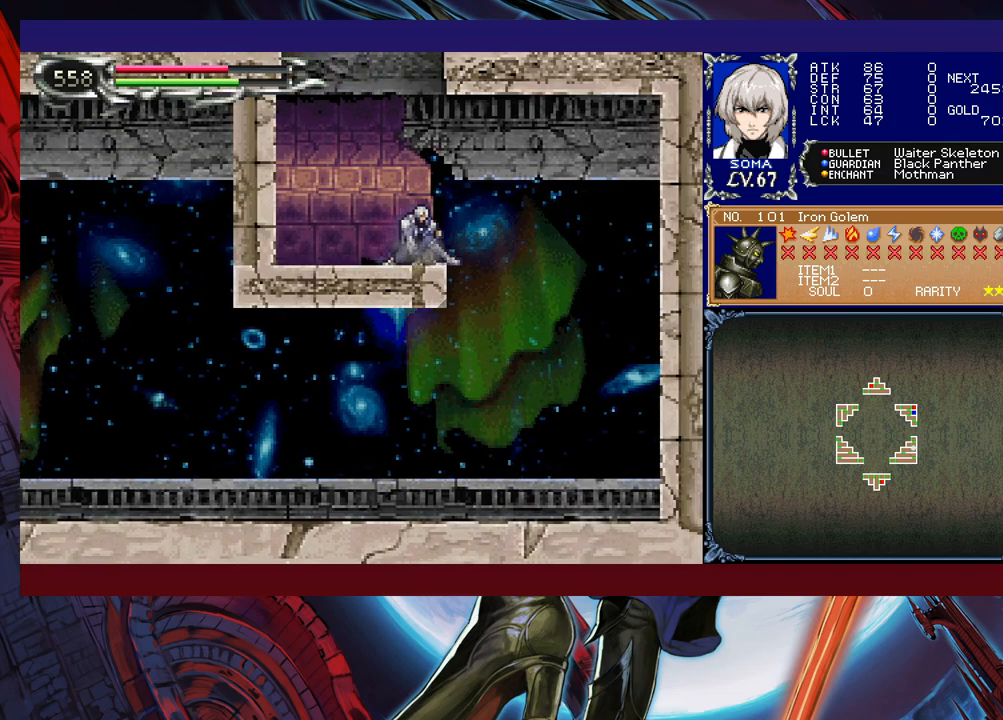
{"buttons": [], "left_stick": "up-left", "events": [[83, "R1", "down"], [183, "R1", "up"], [317, "left_stick", "up-left"]]}
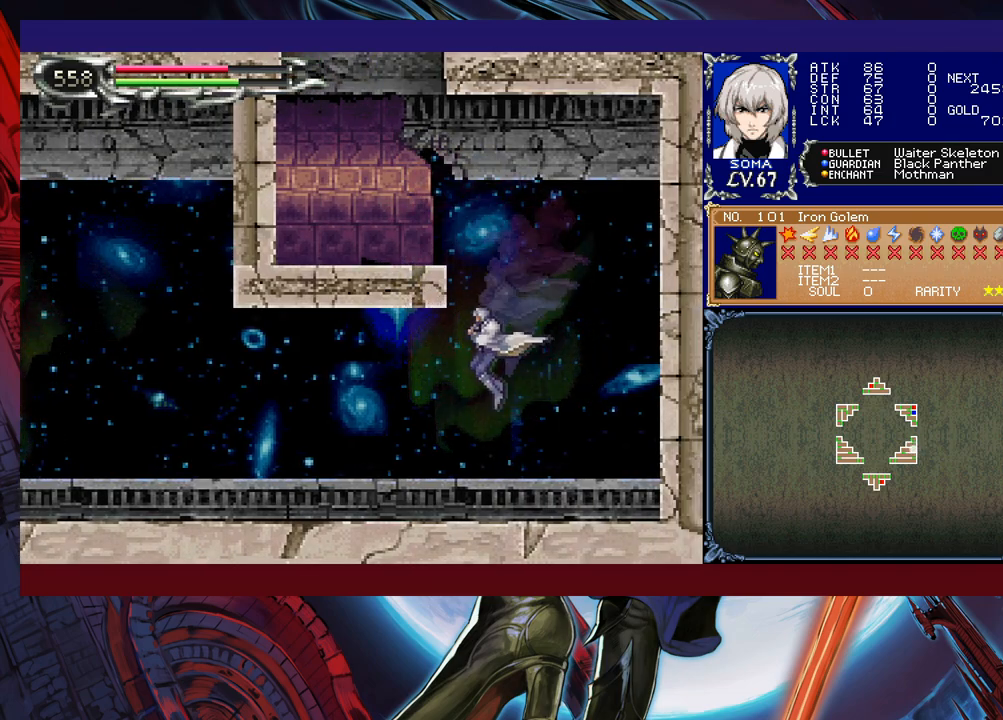
{"buttons": ["R1"], "left_stick": "up-left", "events": [[83, "R1", "down"]]}
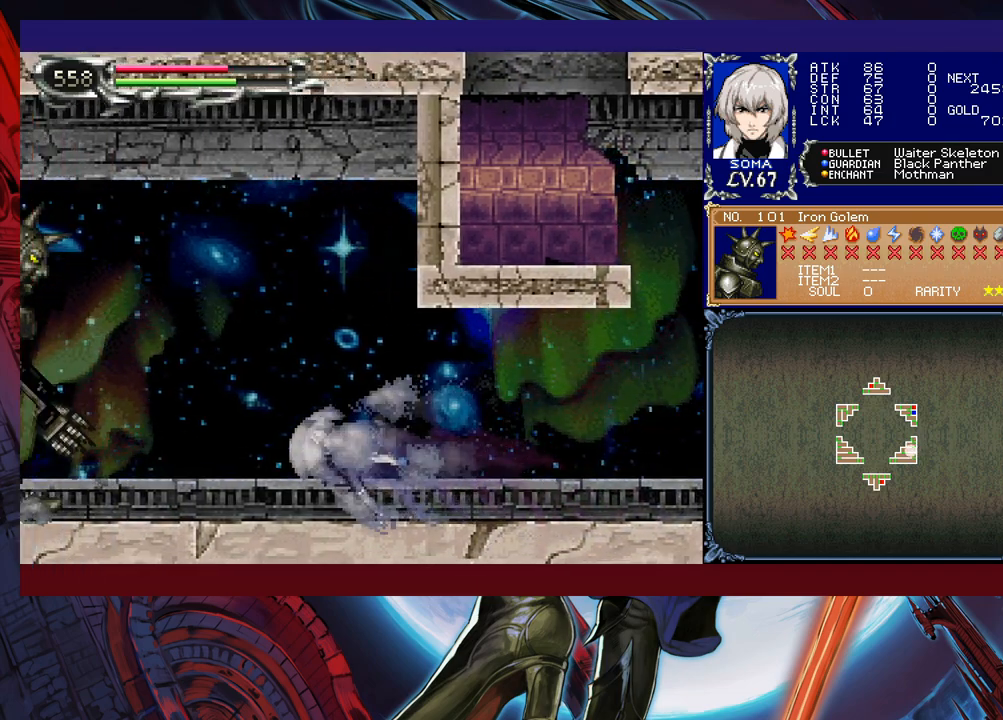
{"buttons": [], "left_stick": "up", "events": [[167, "R1", "up"], [217, "B", "down"], [333, "B", "up"], [367, "A", "down"], [367, "left_stick", "up"], [483, "A", "up"]]}
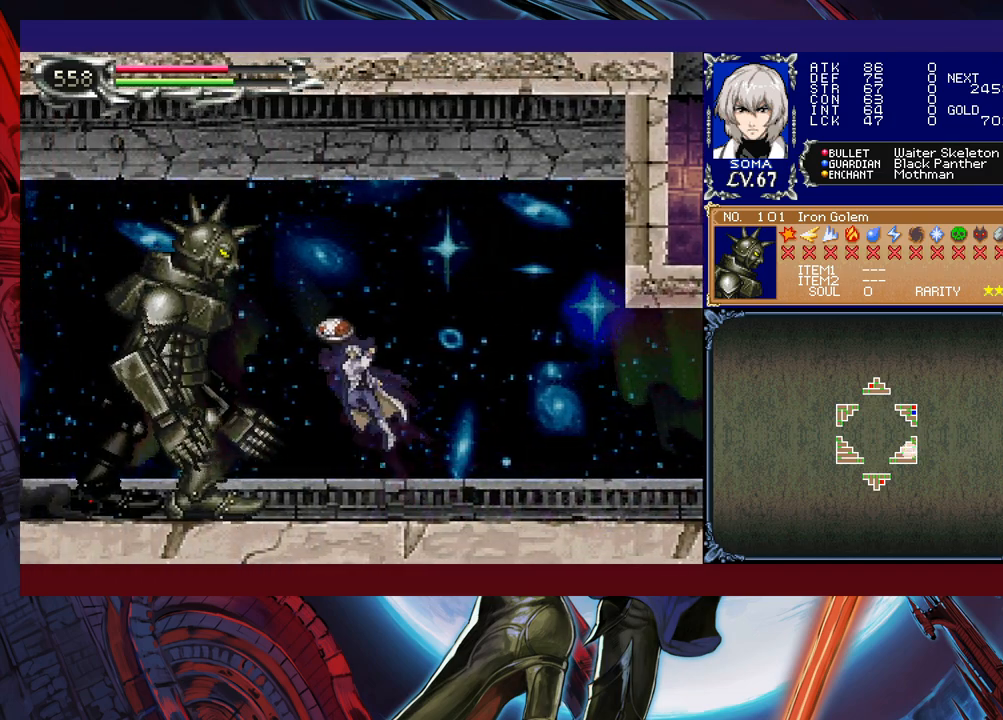
{"buttons": [], "left_stick": "left", "events": [[67, "left_stick", "right"], [333, "left_stick", "center"], [433, "left_stick", "left"]]}
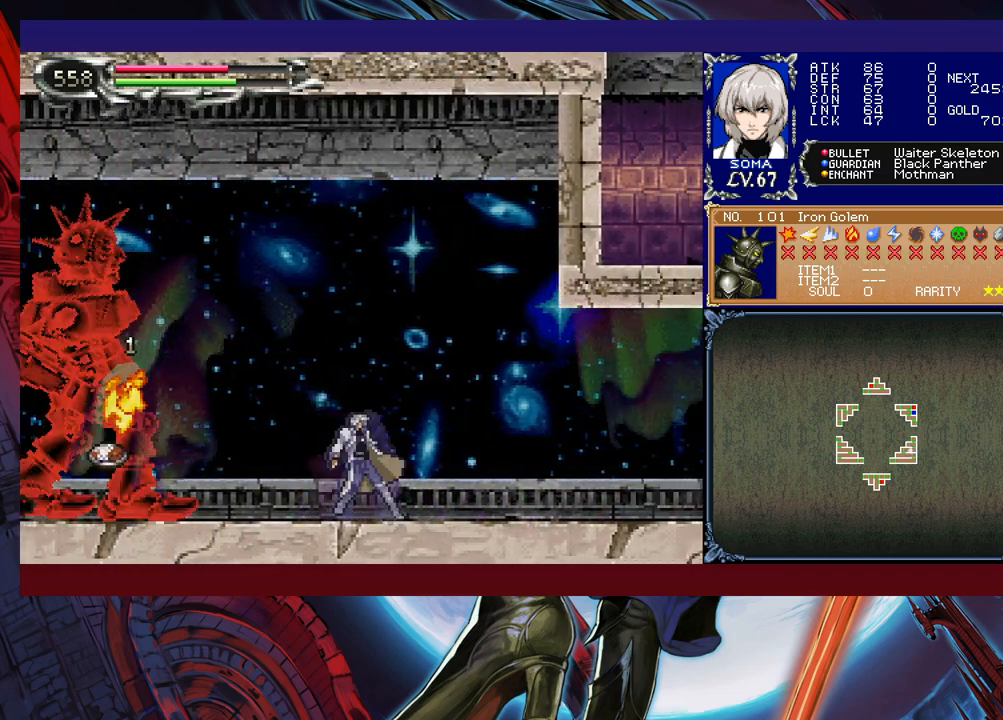
{"buttons": [], "left_stick": "right", "events": [[117, "B", "down"], [117, "left_stick", "center"], [167, "A", "down"], [167, "B", "up"], [217, "A", "up"], [217, "left_stick", "up-right"], [267, "left_stick", "right"]]}
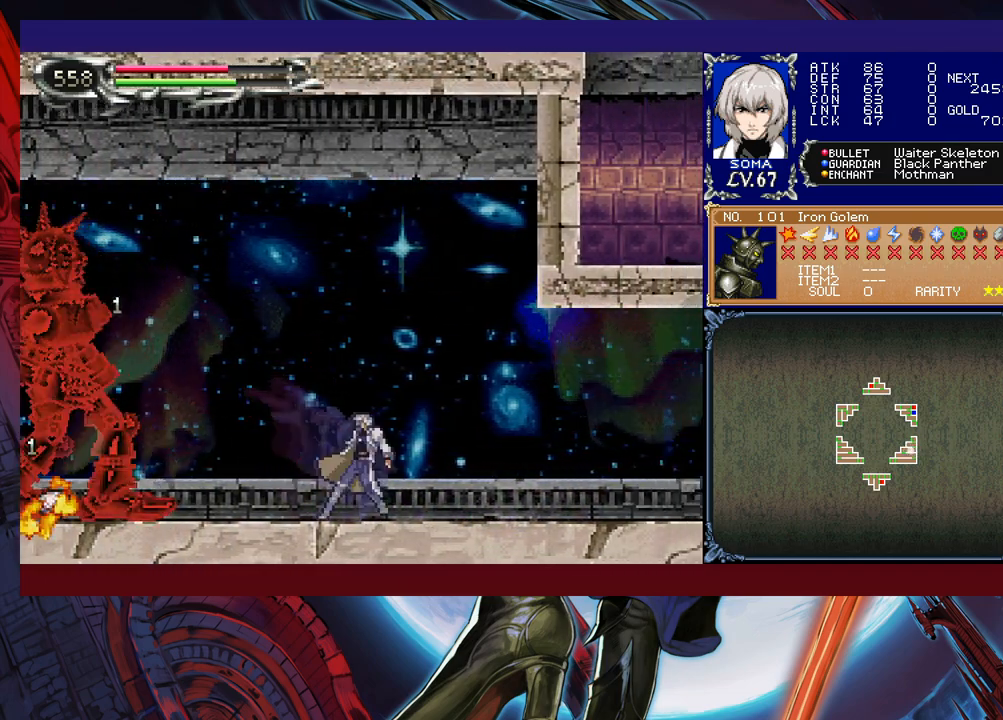
{"buttons": [], "left_stick": "right", "events": [[17, "left_stick", "left"], [67, "B", "down"], [167, "A", "down"], [167, "B", "up"], [217, "left_stick", "center"], [267, "left_stick", "right"], [317, "A", "up"]]}
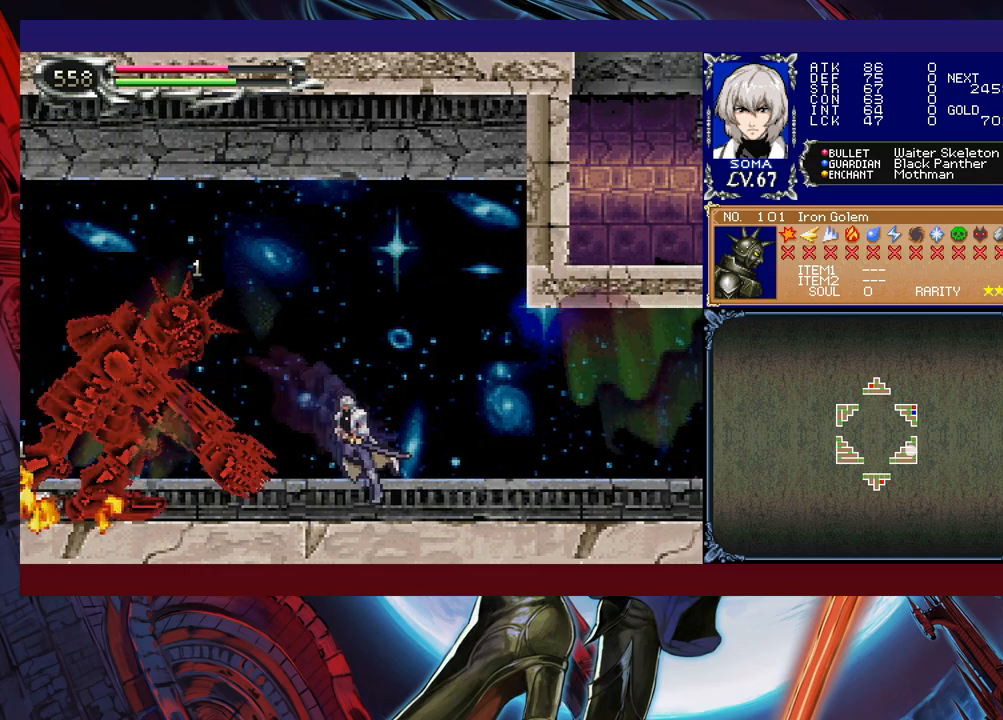
{"buttons": ["A"], "left_stick": "center", "events": [[17, "left_stick", "center"], [67, "left_stick", "left"], [117, "B", "down"], [167, "A", "down"], [167, "B", "up"], [217, "A", "up"], [433, "B", "down"], [467, "A", "down"], [467, "B", "up"], [467, "left_stick", "center"]]}
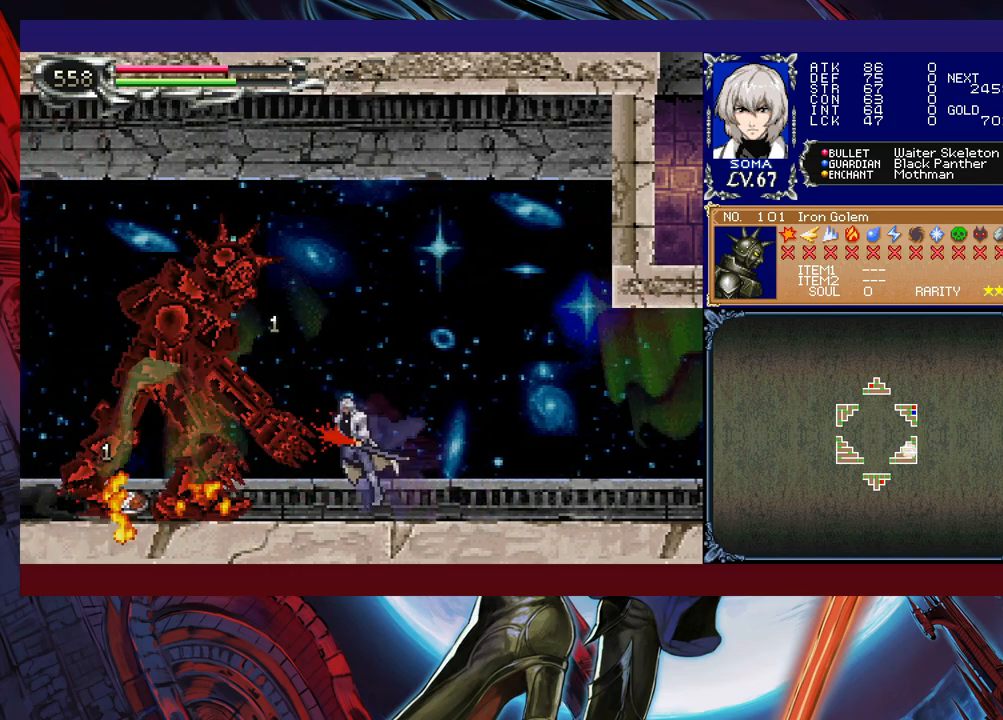
{"buttons": ["B"], "left_stick": "center", "events": [[17, "A", "up"], [217, "B", "down"], [267, "A", "down"], [267, "B", "up"], [317, "A", "up"], [483, "B", "down"]]}
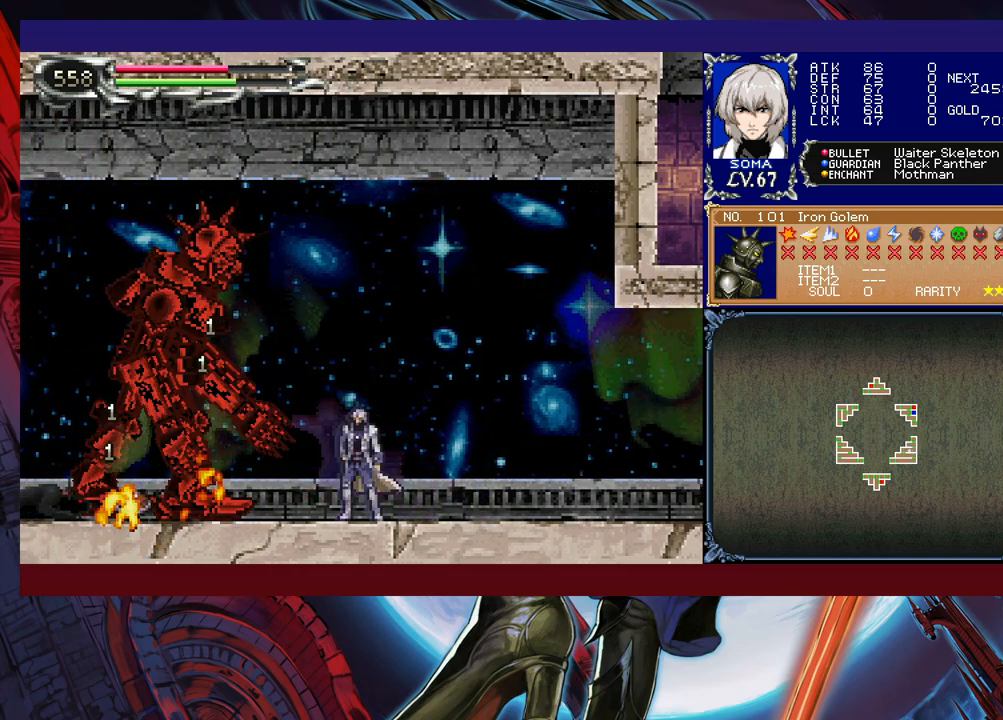
{"buttons": [], "left_stick": "right", "events": [[17, "A", "down"], [33, "B", "up"], [117, "A", "up"], [317, "A", "down"], [367, "A", "up"], [417, "left_stick", "right"]]}
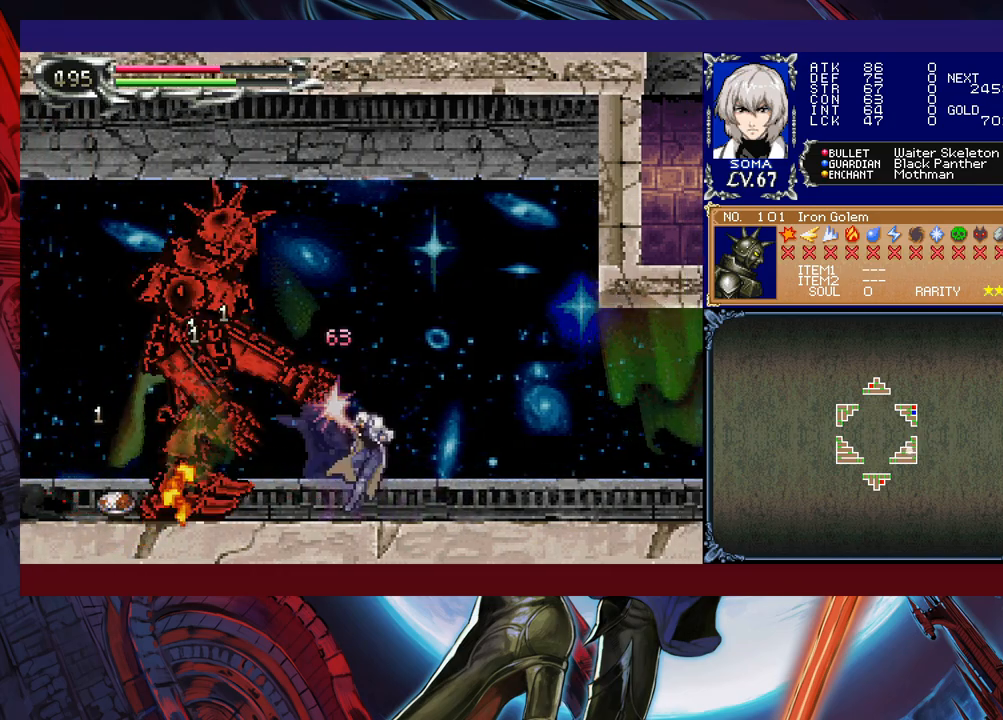
{"buttons": [], "left_stick": "left", "events": [[133, "left_stick", "left"], [183, "B", "down"], [217, "A", "down"], [217, "B", "up"], [233, "left_stick", "right"], [267, "A", "up"], [467, "left_stick", "left"]]}
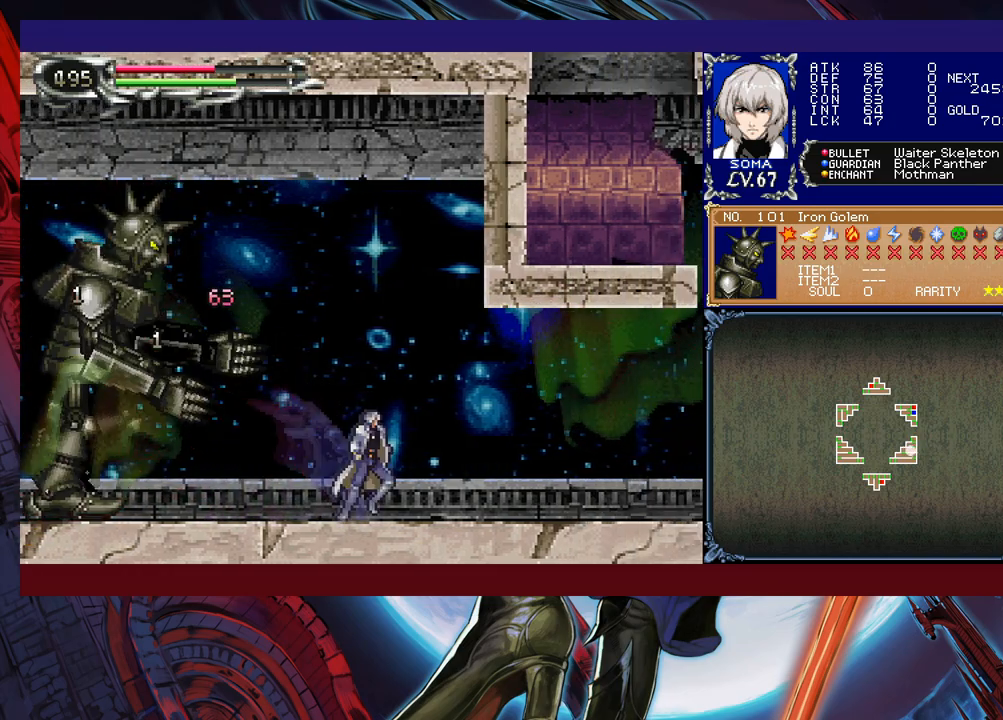
{"buttons": [], "left_stick": "right", "events": [[17, "A", "down"], [67, "A", "up"], [67, "left_stick", "right"], [267, "left_stick", "left"], [317, "B", "down"], [367, "A", "down"], [367, "B", "up"], [417, "left_stick", "center"], [433, "A", "up"], [483, "left_stick", "right"]]}
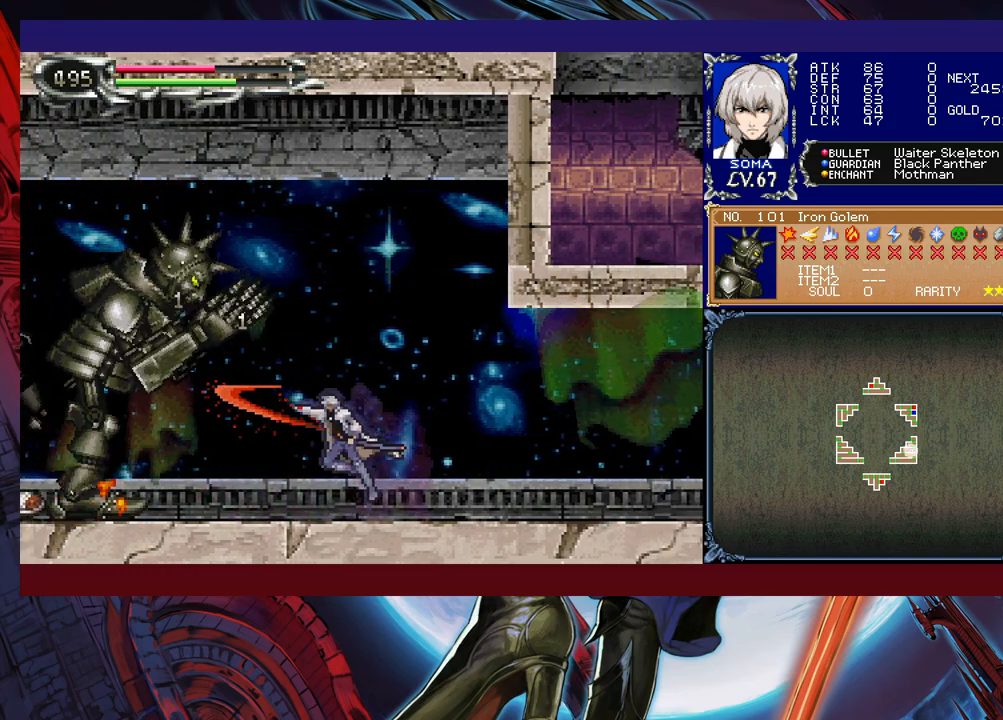
{"buttons": [], "left_stick": "right", "events": [[133, "left_stick", "left"], [167, "B", "down"], [217, "A", "down"], [217, "B", "up"], [283, "left_stick", "center"], [317, "A", "up"], [367, "left_stick", "right"]]}
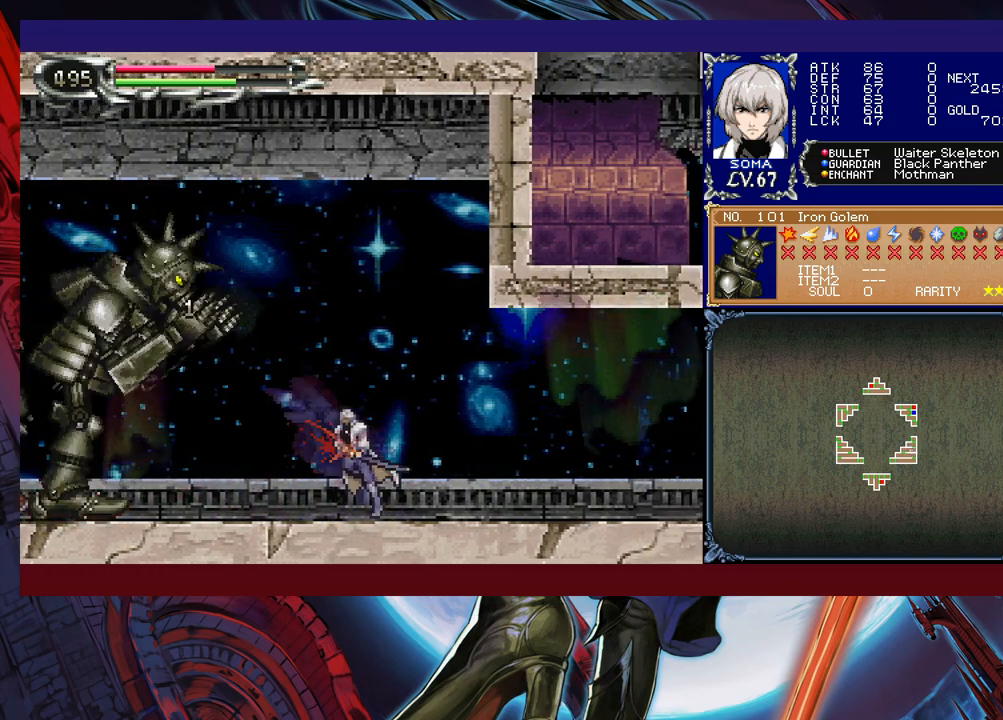
{"buttons": ["A"], "left_stick": "center", "events": [[17, "left_stick", "left"], [83, "B", "down"], [117, "A", "down"], [117, "B", "up"], [133, "left_stick", "center"], [183, "A", "up"], [183, "left_stick", "right"], [333, "left_stick", "left"], [417, "B", "down"], [433, "A", "down"], [433, "B", "up"], [467, "left_stick", "center"]]}
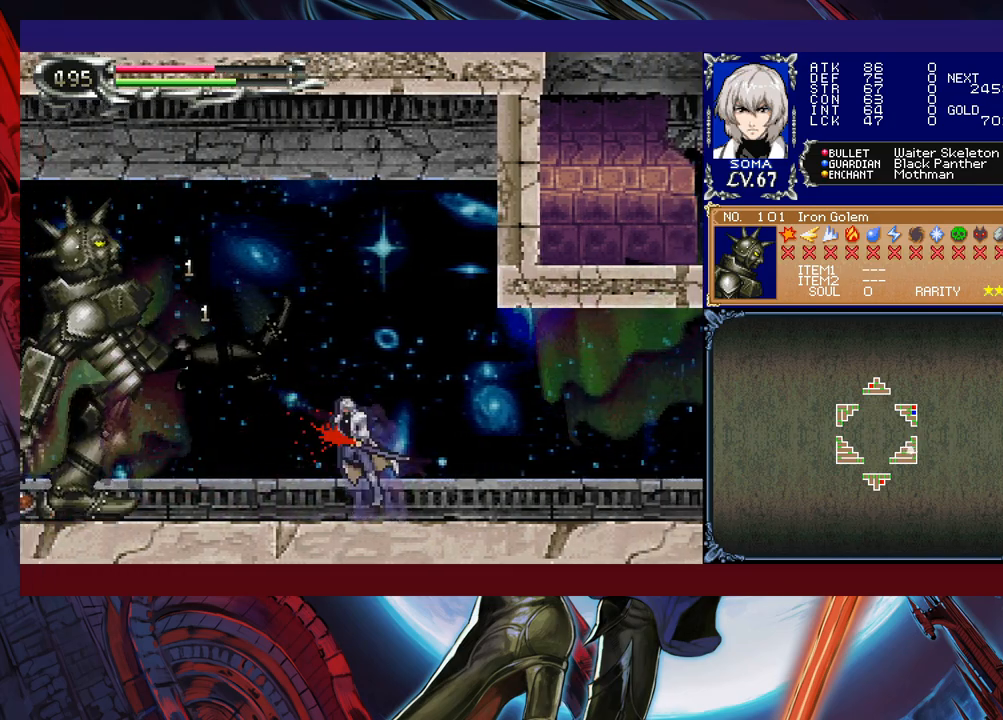
{"buttons": [], "left_stick": "up-left", "events": [[17, "A", "up"], [17, "left_stick", "right"], [117, "left_stick", "center"], [183, "left_stick", "left"], [217, "B", "down"], [267, "A", "down"], [267, "B", "up"], [317, "A", "up"], [467, "left_stick", "up-left"]]}
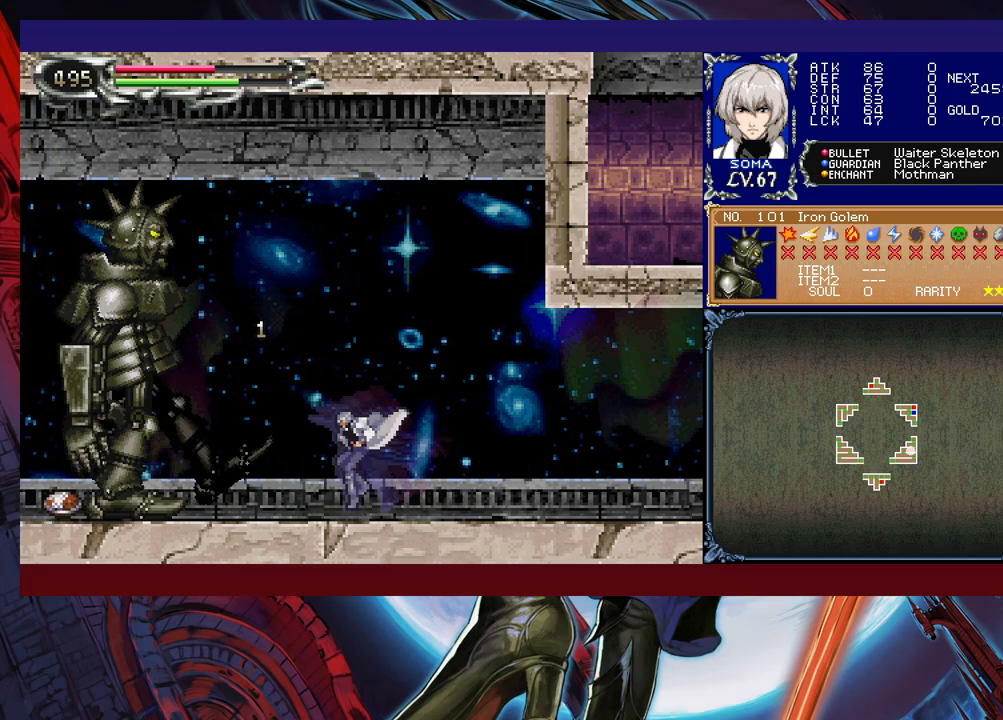
{"buttons": ["B"], "left_stick": "left", "events": [[17, "B", "down"], [67, "A", "down"], [67, "B", "up"], [67, "left_stick", "up"], [117, "A", "up"], [217, "left_stick", "right"], [333, "left_stick", "left"], [467, "B", "down"]]}
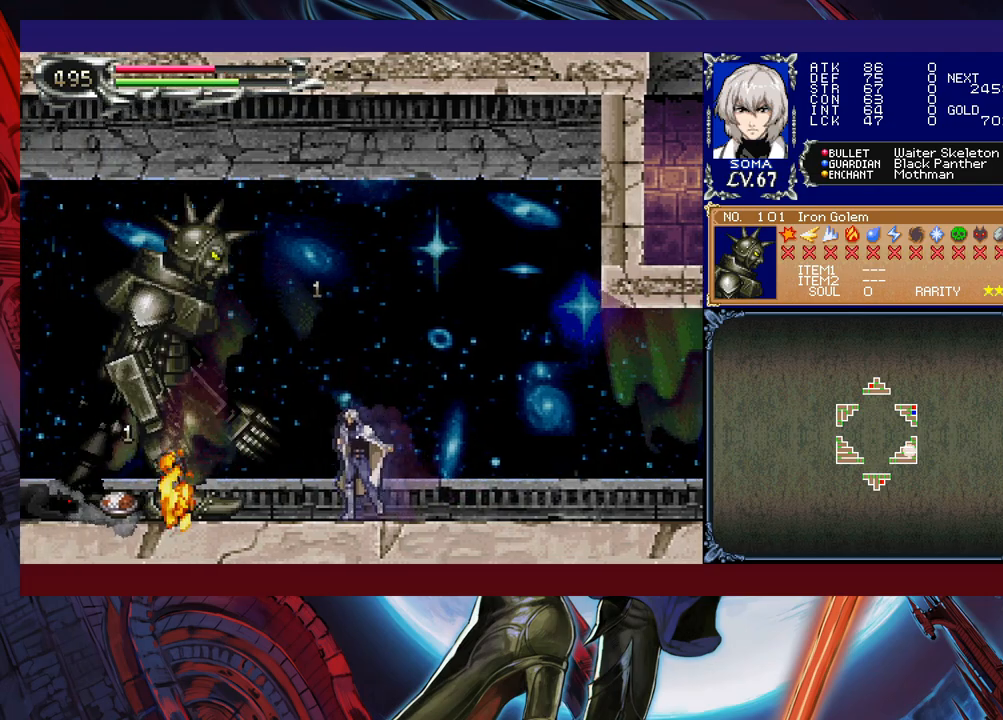
{"buttons": [], "left_stick": "right", "events": [[17, "A", "down"], [17, "B", "up"], [67, "A", "up"], [83, "left_stick", "right"], [267, "left_stick", "left"], [317, "B", "down"], [333, "A", "down"], [333, "B", "up"], [383, "left_stick", "right"], [417, "A", "up"]]}
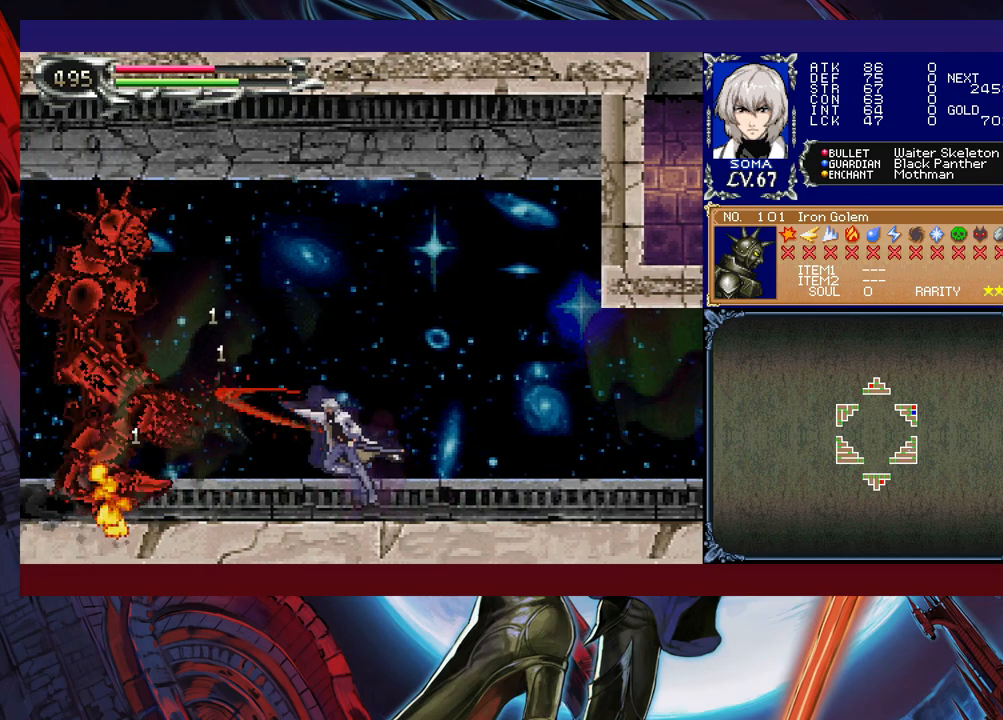
{"buttons": [], "left_stick": "left", "events": [[17, "left_stick", "left"], [133, "B", "down"], [167, "A", "down"], [167, "B", "up"], [233, "A", "up"], [267, "left_stick", "center"], [417, "left_stick", "left"], [467, "B", "down"], [483, "B", "up"]]}
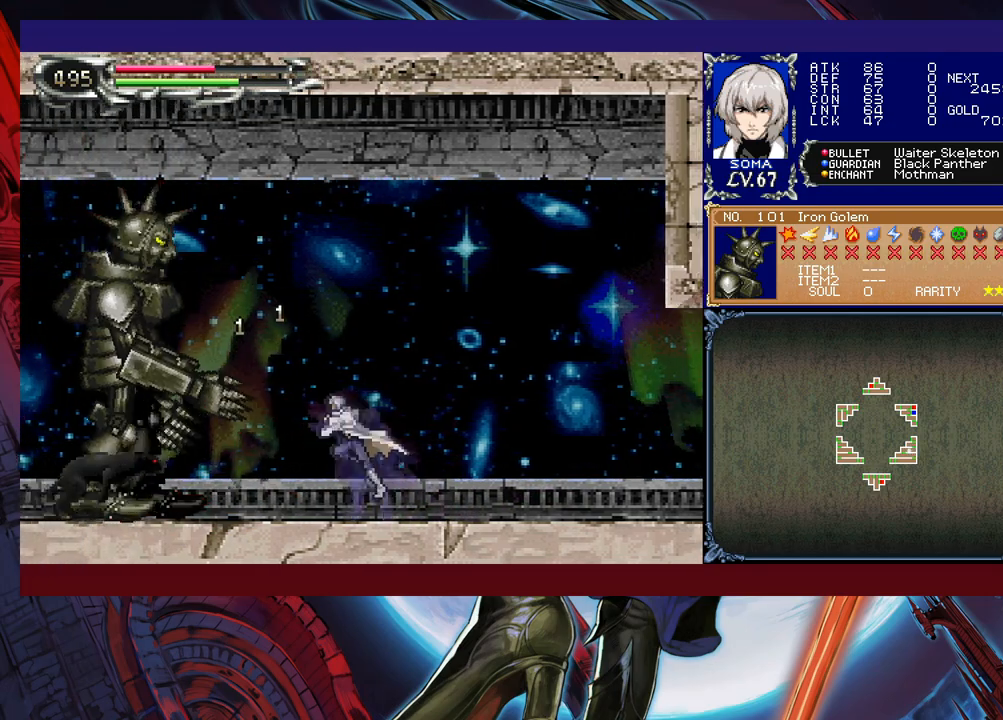
{"buttons": [], "left_stick": "right", "events": [[17, "A", "down"], [67, "A", "up"], [117, "left_stick", "center"], [233, "B", "down"], [267, "A", "down"], [267, "B", "up"], [283, "left_stick", "right"], [333, "A", "up"]]}